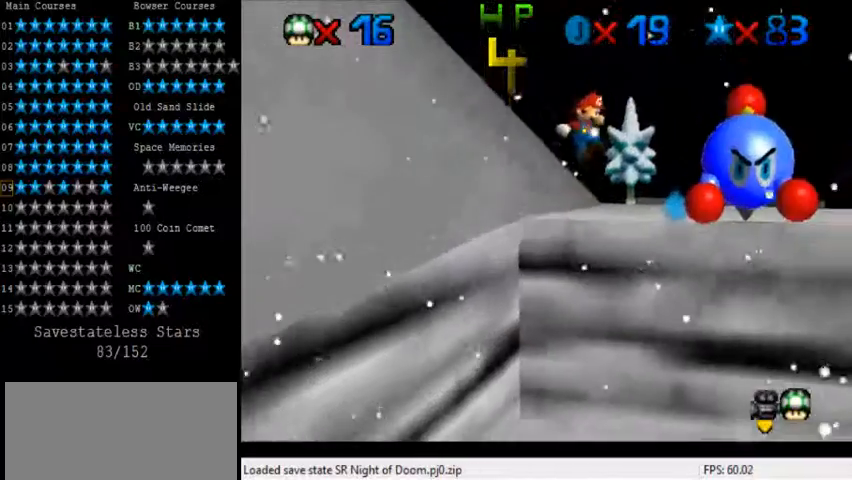
Gameplay with keyboard; each line is a JSON object with the keys held at the frame after it. "events" lists presses ("down") and releases ("up") of "a", "c", "ctrl", "d", "down", "left", "return", "right", "s", "shift", "up", "w", "x" and "y" between this image and that frame as [ms after this image, input, new state], when the widget could be followed in between. No other keys are recorded. Mouse input is not recorded.
{"keys": ["left", "shift", "up"], "events": [[120, "a", "down"], [120, "left", "up"], [240, "shift", "up"], [320, "a", "up"], [480, "shift", "down"], [520, "left", "down"]]}
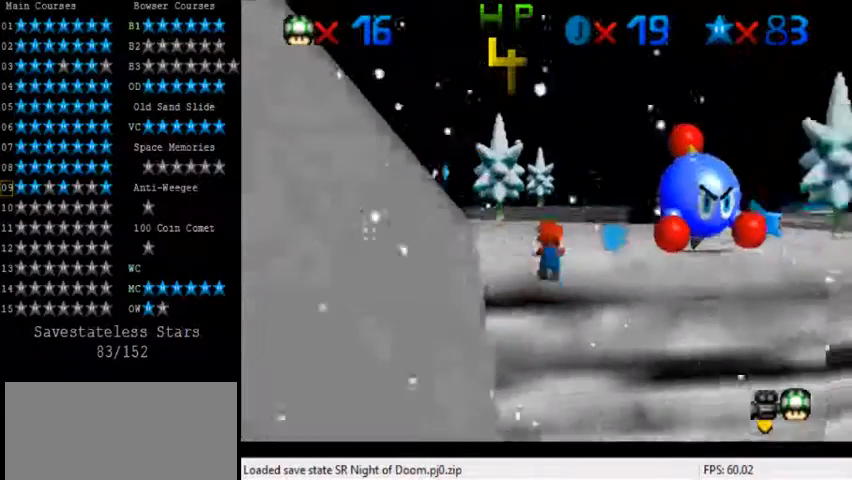
{"keys": ["left", "up"], "events": [[80, "shift", "up"]]}
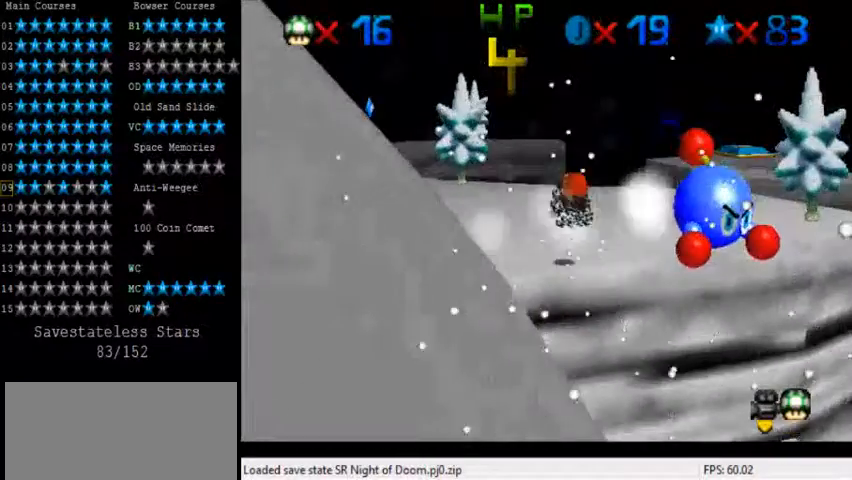
{"keys": ["up"], "events": [[120, "left", "up"], [400, "left", "down"], [480, "left", "up"]]}
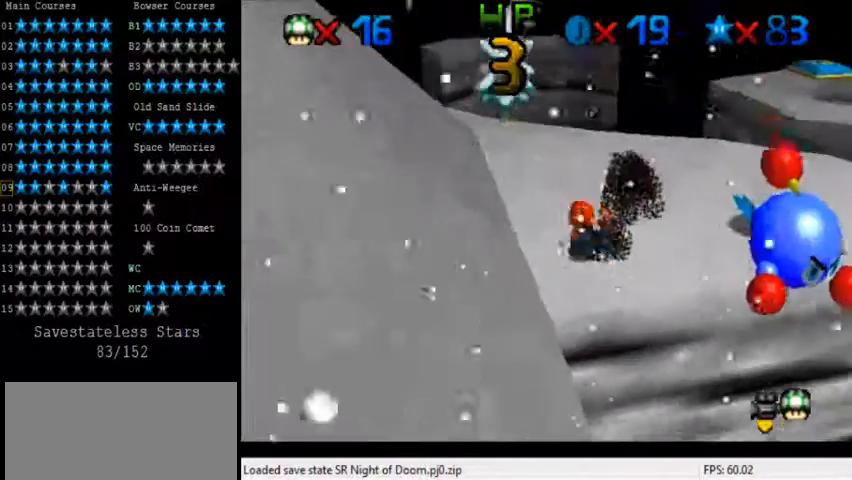
{"keys": ["right", "up"], "events": [[40, "shift", "down"], [160, "shift", "up"], [280, "right", "down"]]}
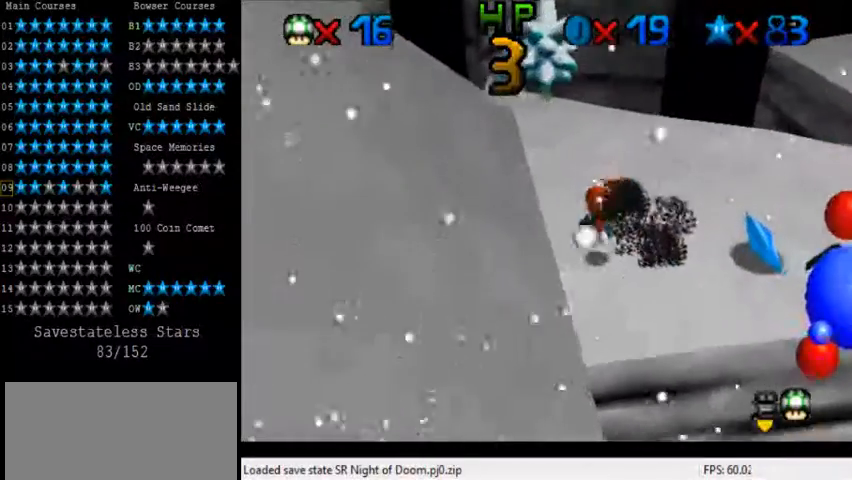
{"keys": ["a", "up"], "events": [[120, "right", "up"], [280, "right", "down"], [360, "right", "up"], [360, "shift", "down"], [480, "shift", "up"], [520, "a", "down"]]}
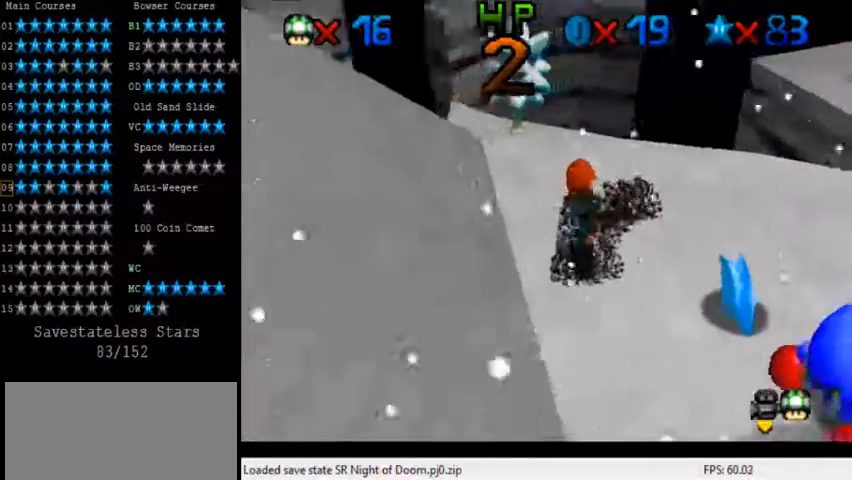
{"keys": ["left", "up"], "events": [[120, "a", "up"], [200, "a", "down"], [360, "a", "up"], [440, "left", "down"]]}
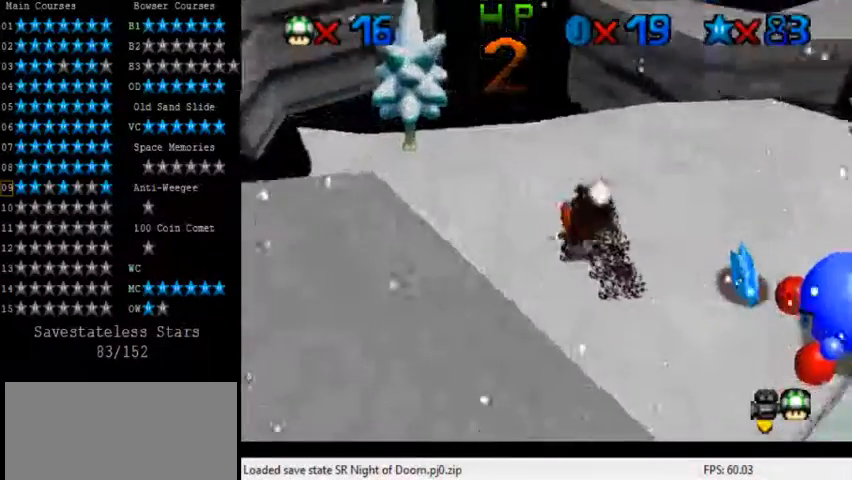
{"keys": ["a", "right"], "events": [[120, "left", "up"], [280, "shift", "down"], [400, "right", "down"], [440, "shift", "up"], [480, "a", "down"], [480, "up", "up"]]}
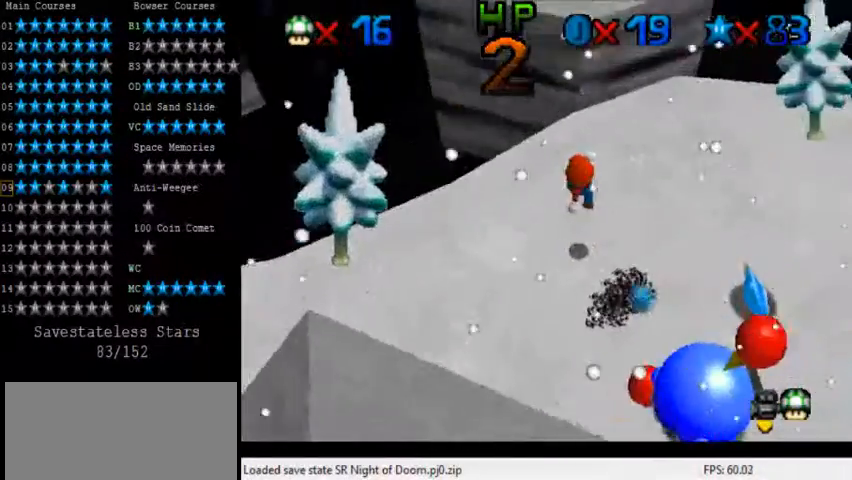
{"keys": ["up"], "events": [[80, "a", "up"], [160, "a", "down"], [200, "up", "down"], [280, "a", "up"], [320, "up", "up"], [360, "a", "down"], [400, "right", "up"], [480, "a", "up"], [480, "up", "down"]]}
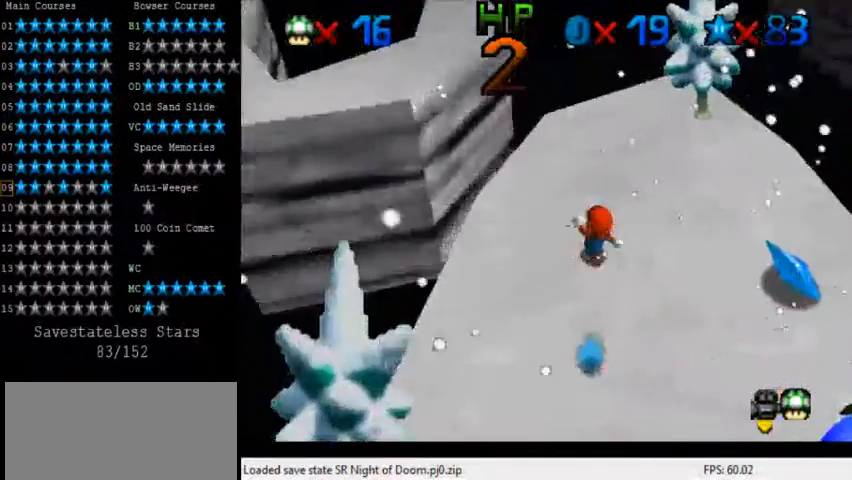
{"keys": ["right", "shift"], "events": [[40, "right", "down"], [280, "up", "up"], [400, "shift", "down"]]}
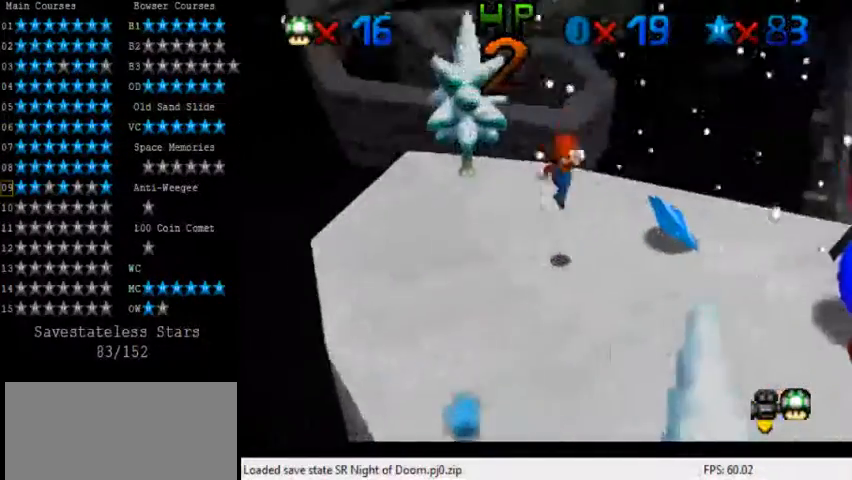
{"keys": ["down", "left", "shift"], "events": [[160, "right", "up"], [240, "left", "down"], [400, "down", "down"]]}
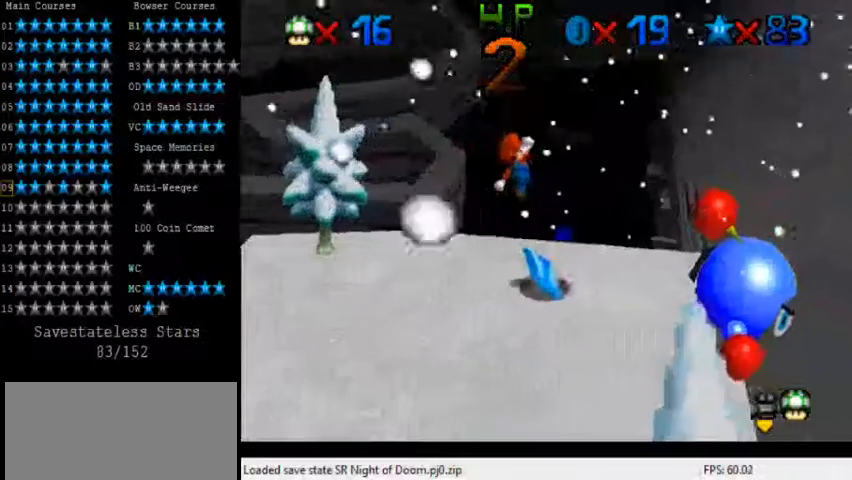
{"keys": ["shift", "up"], "events": [[200, "down", "up"], [200, "left", "up"], [200, "right", "down"], [360, "up", "down"], [480, "right", "up"]]}
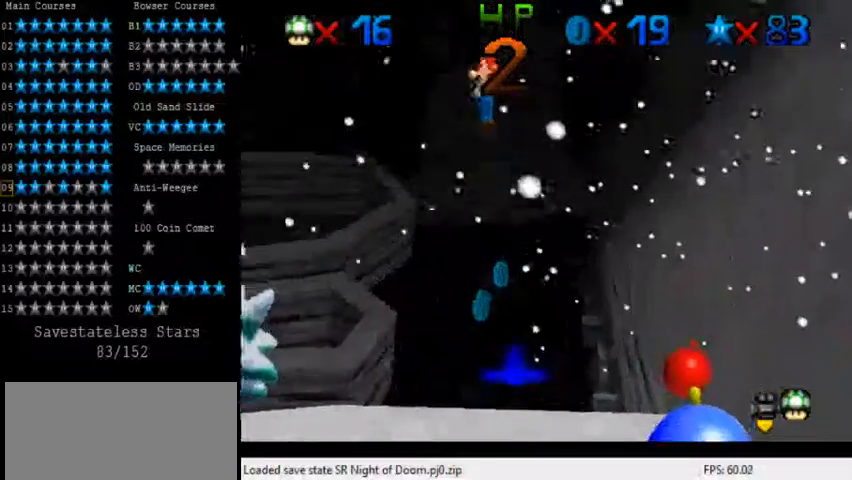
{"keys": ["left", "shift", "up"], "events": [[160, "left", "down"]]}
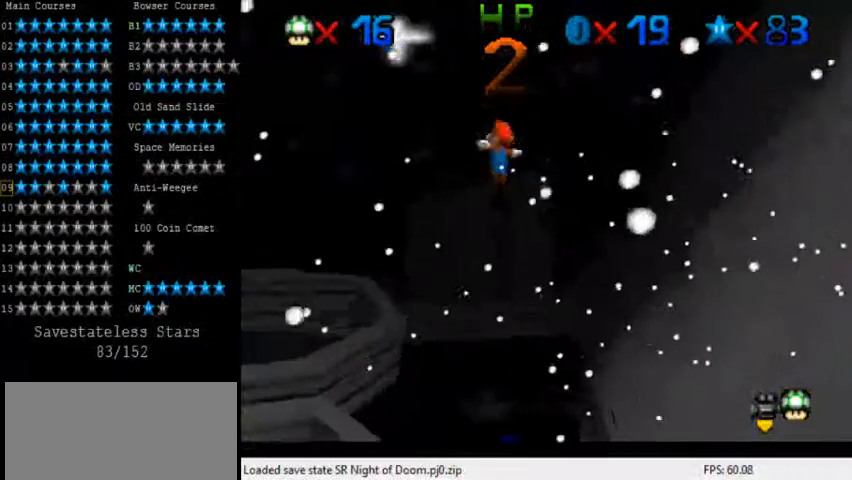
{"keys": ["left", "shift", "up"], "events": []}
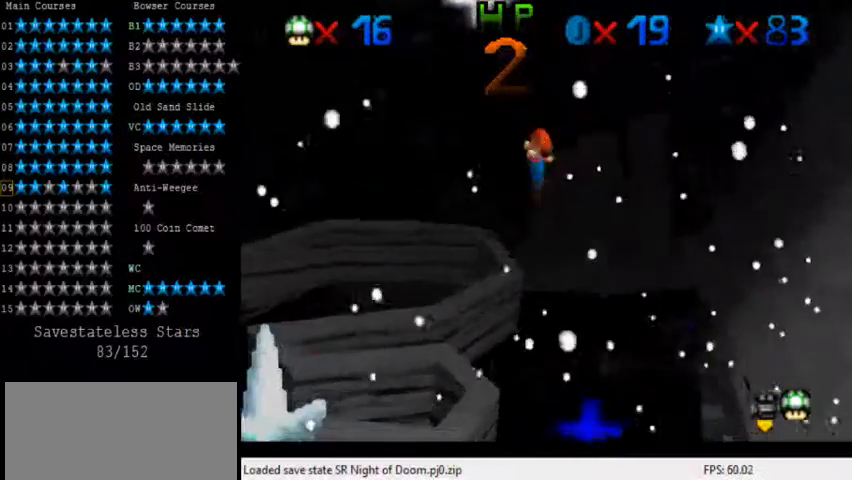
{"keys": ["shift", "up"], "events": [[240, "left", "up"]]}
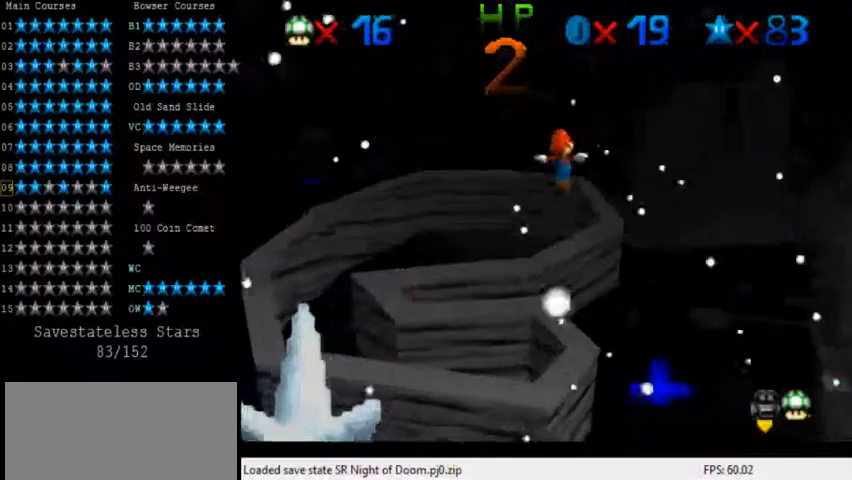
{"keys": ["shift", "up"], "events": []}
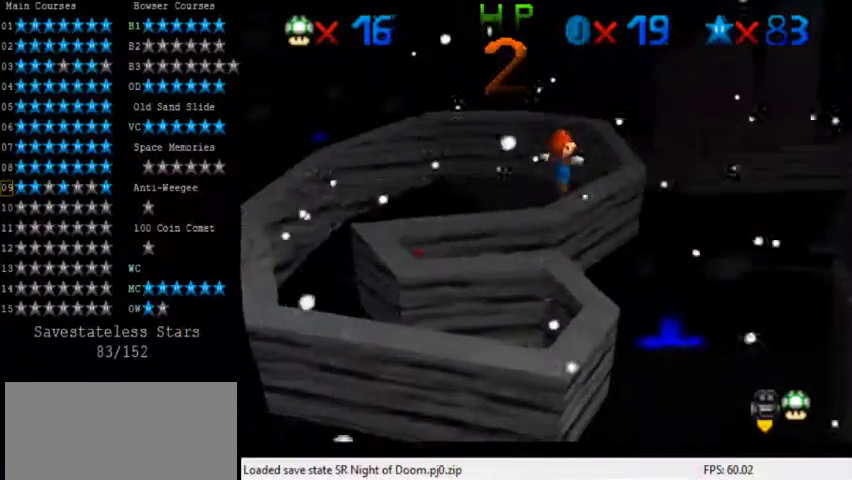
{"keys": ["right", "shift", "up"], "events": [[480, "right", "down"]]}
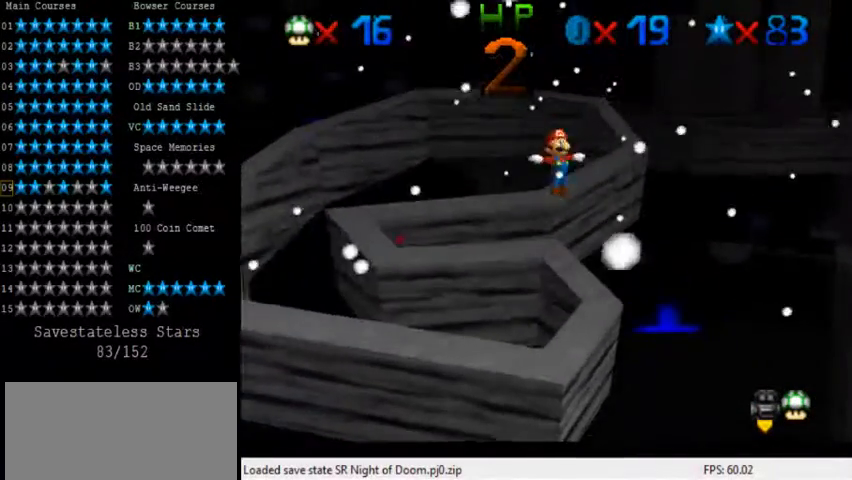
{"keys": ["shift", "up"], "events": [[120, "right", "up"]]}
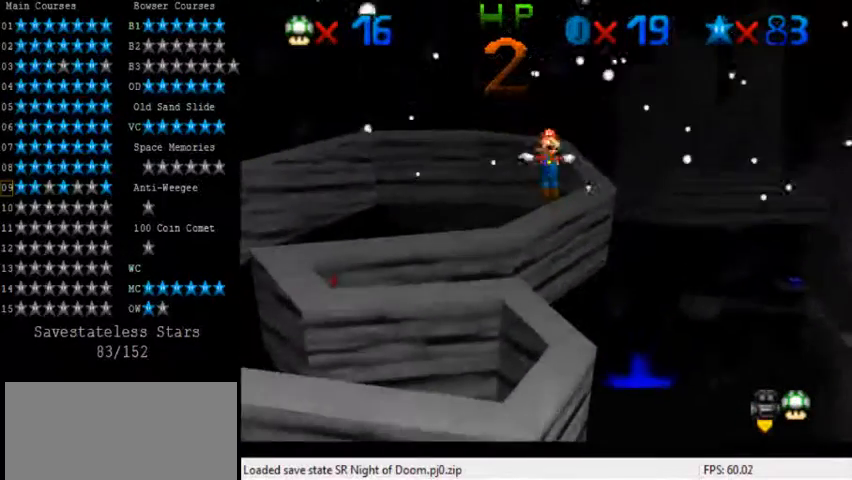
{"keys": ["shift", "up"], "events": [[120, "right", "down"], [160, "right", "up"]]}
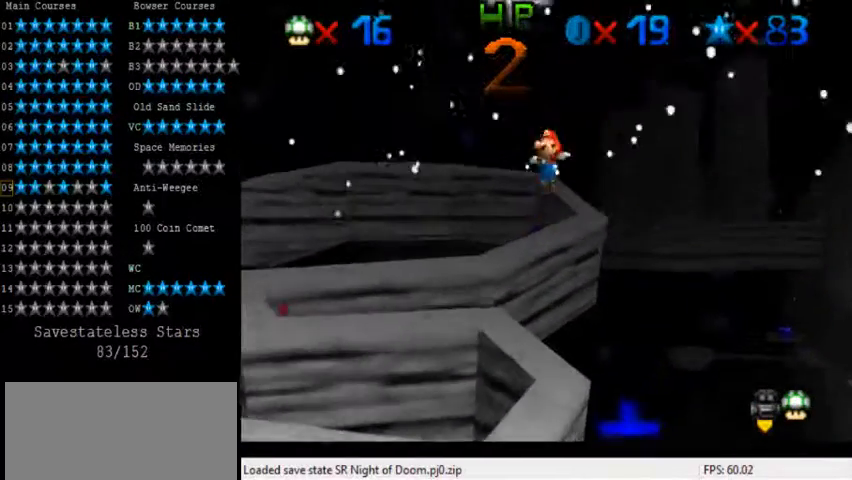
{"keys": ["down"], "events": [[80, "left", "down"], [240, "left", "up"], [280, "right", "down"], [320, "right", "up"], [320, "shift", "up"], [400, "up", "up"], [520, "down", "down"]]}
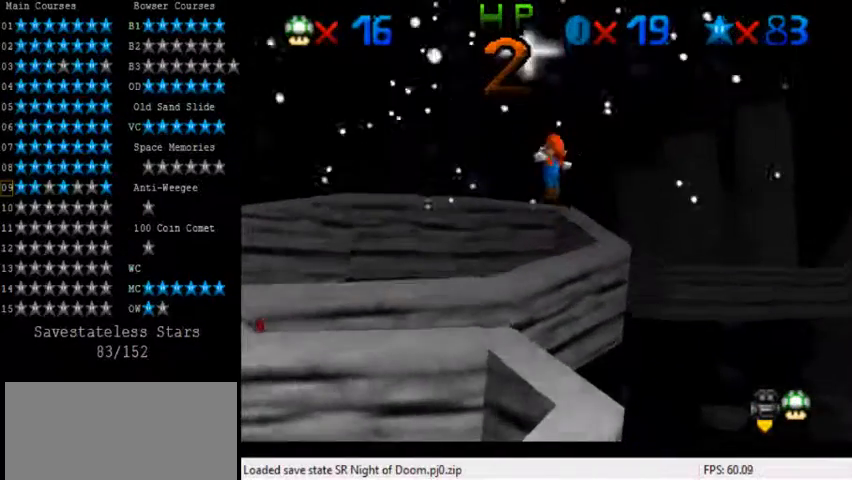
{"keys": ["down", "shift"], "events": [[160, "right", "down"], [200, "shift", "down"], [280, "right", "up"], [400, "down", "up"], [480, "down", "down"]]}
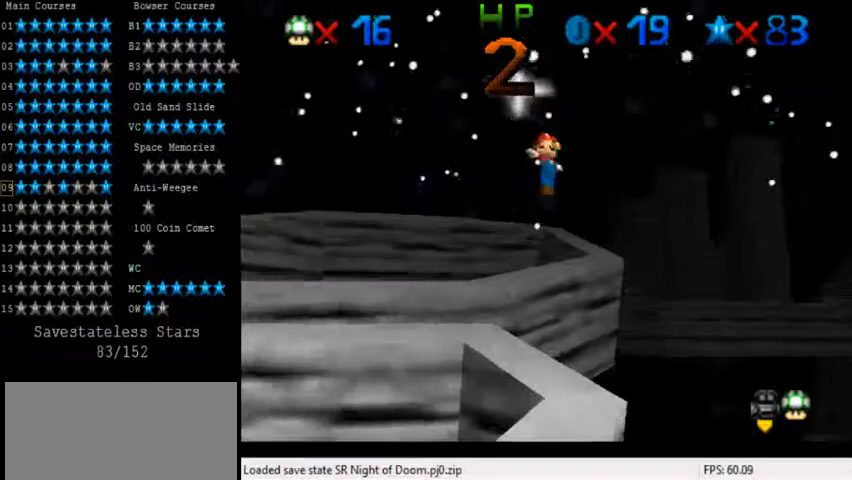
{"keys": ["down", "shift"], "events": [[240, "left", "down"], [280, "left", "up"], [320, "down", "up"], [480, "down", "down"]]}
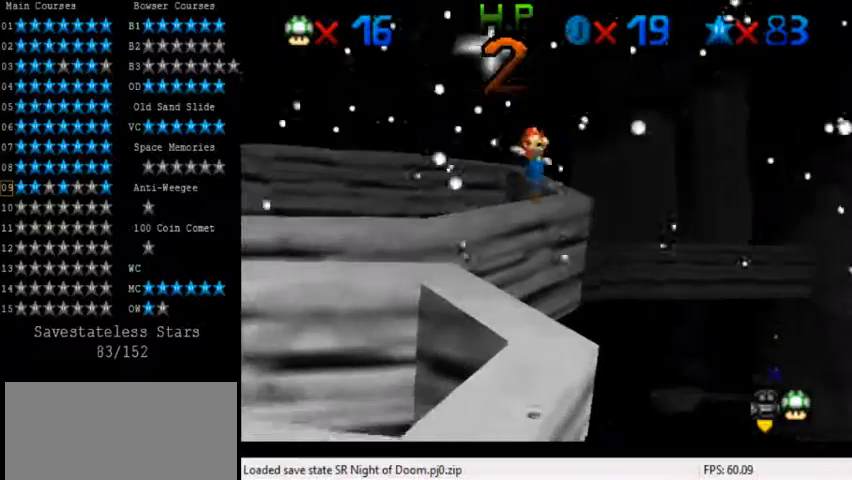
{"keys": ["shift"], "events": [[80, "down", "up"], [320, "left", "down"], [400, "left", "up"]]}
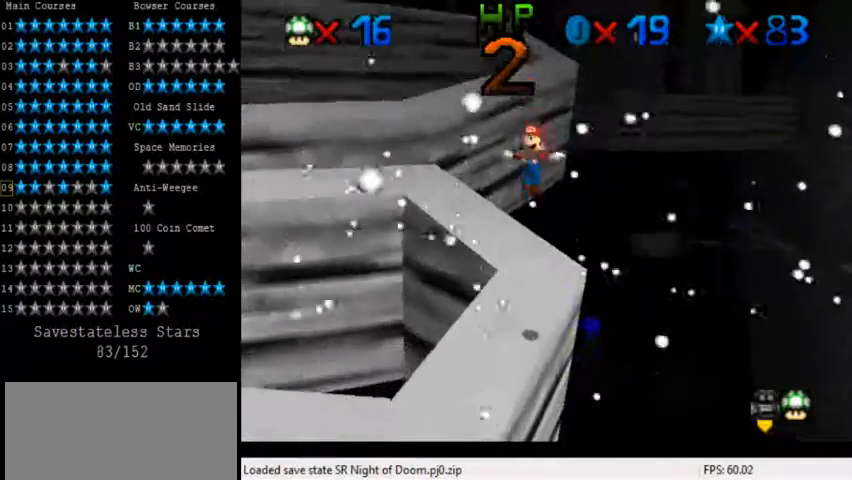
{"keys": ["left", "up"], "events": [[40, "up", "down"], [200, "up", "up"], [440, "left", "down"], [480, "shift", "up"], [480, "up", "down"]]}
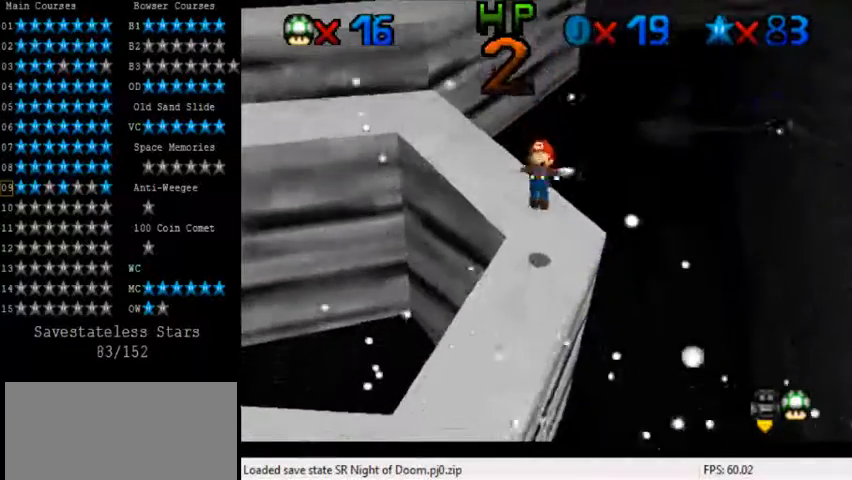
{"keys": ["left", "up"], "events": [[40, "left", "up"], [120, "up", "up"], [160, "d", "down"], [200, "d", "up"], [240, "up", "down"], [280, "d", "down"], [320, "right", "down"], [400, "right", "up"], [440, "d", "up"], [480, "left", "down"]]}
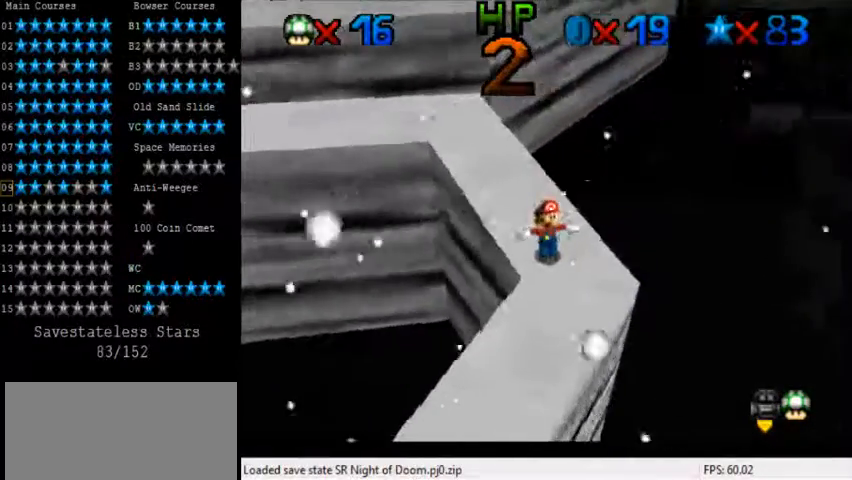
{"keys": ["shift", "up"], "events": [[160, "left", "up"], [480, "shift", "down"]]}
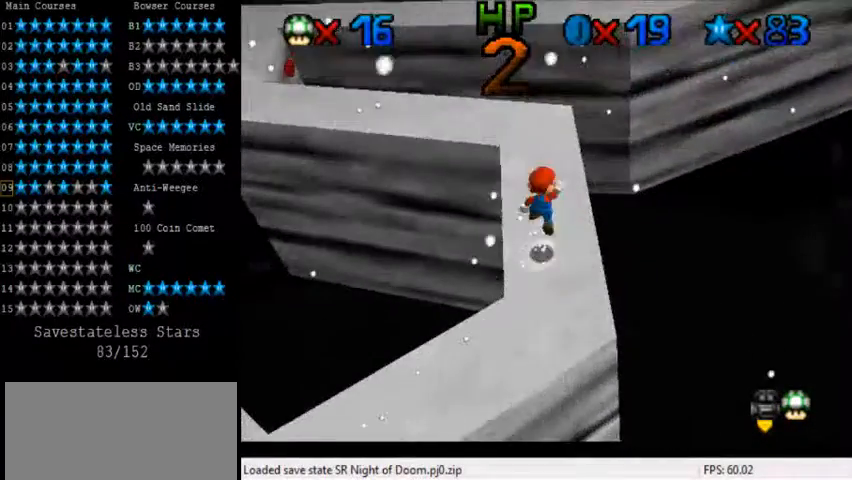
{"keys": ["d"], "events": [[160, "shift", "up"], [200, "up", "up"], [240, "d", "down"], [280, "up", "down"], [400, "d", "up"], [440, "up", "up"], [480, "d", "down"]]}
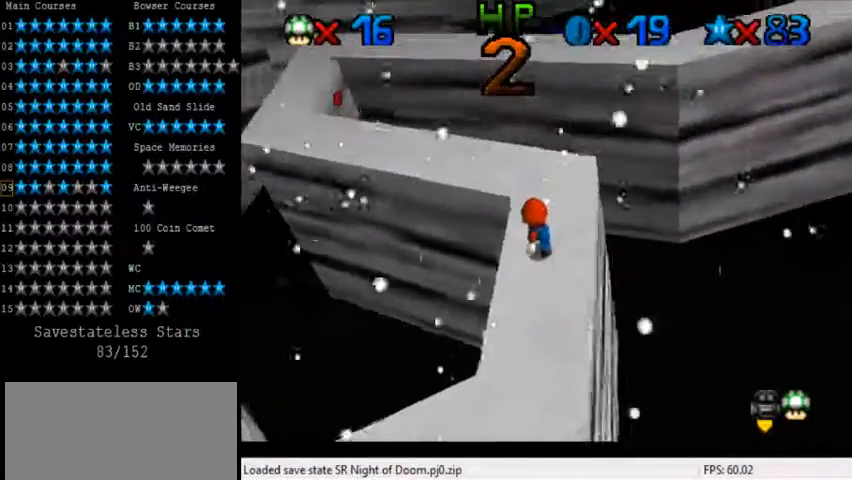
{"keys": [], "events": [[120, "d", "up"], [160, "d", "down"], [280, "d", "up"], [360, "d", "down"], [520, "d", "up"]]}
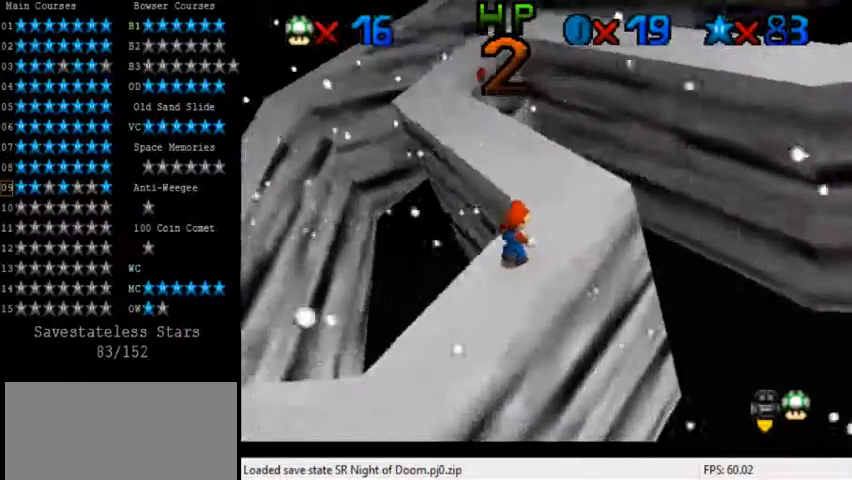
{"keys": ["shift", "up"], "events": [[240, "up", "down"], [360, "shift", "down"]]}
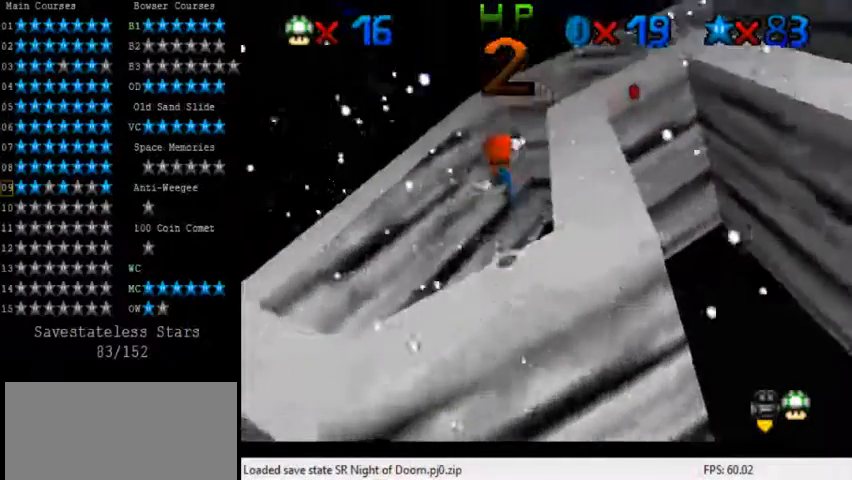
{"keys": ["ctrl", "right"], "events": [[120, "right", "down"], [160, "up", "up"], [320, "shift", "up"], [400, "ctrl", "down"]]}
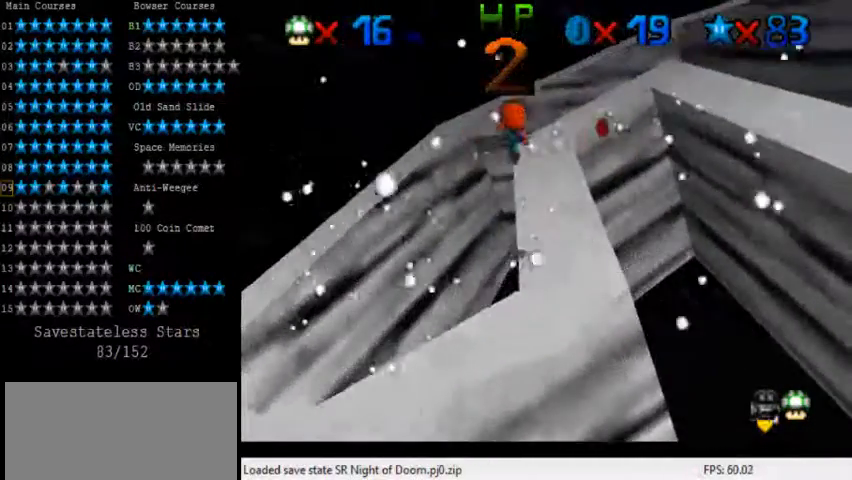
{"keys": ["up"], "events": [[120, "ctrl", "up"], [160, "up", "down"], [240, "right", "up"]]}